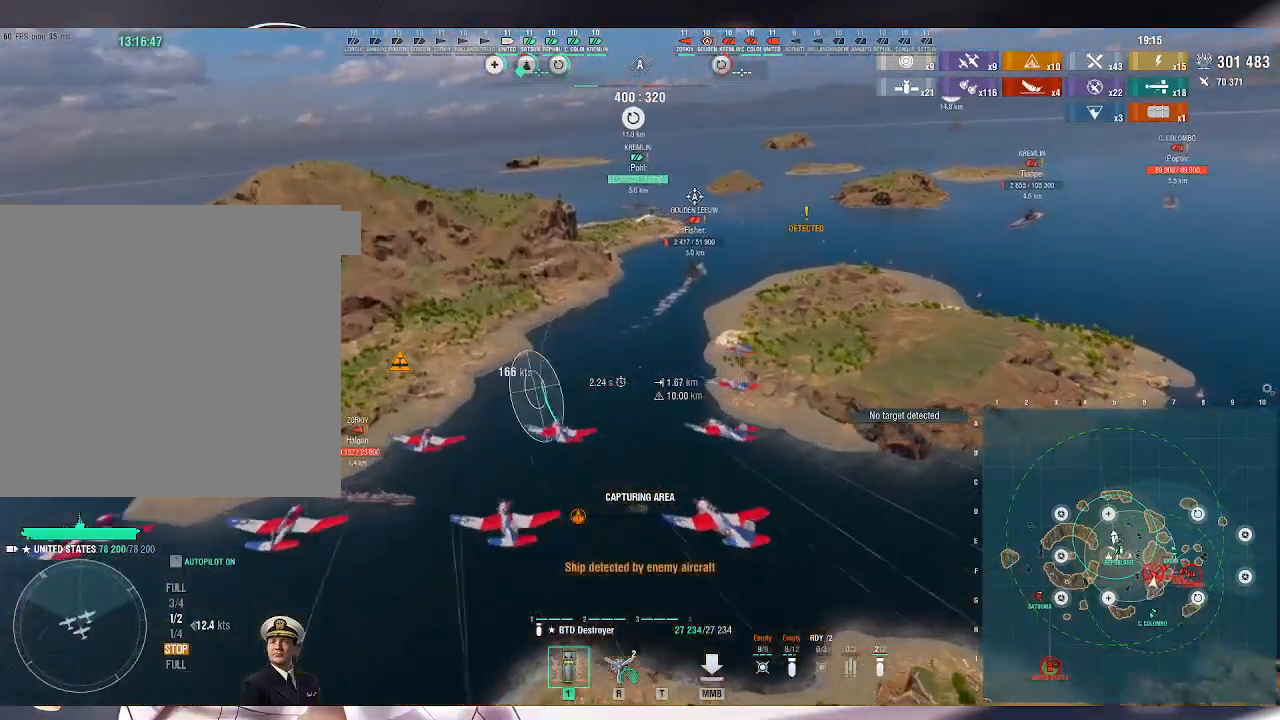
Gameplay with keyboard and mouse; each line is a JSON object with the keys and mouse buttons held at the frame after it. "events" lists presses ("down") and releases ("up") of ".", "/", "0", "1", "2", "3", "4", "5", "6", "7", "8", "9", "a", "alt_l", "alt_r", "b", "backslash", "backspace", "c", "caps_lock", "comma", "ctrl_l", "ctrl_r", "d", "e", "equals", "escape", "f", "f1", "f10", "f11", "f12", "f2", "f3", "f4", "f5", "f6", "f7", "f8", "f9", "g", "h", "i", "j", "k", "l", "lbracket", "m", "minus", "n", "o", "p", "q", "quote", "r", "rbracket", "return", "s", "semicolon", "shift_l", "shift_r", "space", "super_l", "super_r", "t", "tab", "tilde", "u", "v", "w", "x", "y", "z", "mouse_left", "mouse_wheel", "mouse_right", "mouse_mb4" and "mouse_mb5" between this image and that frame as [ms after this image, input, new state], when the widget could be followed in between. "mouse_left", "mouse_wheel", "mouse_right", "mouse_mb4", "mouse_mb5" = the "left", "wheel", "right", "mb4", "mb5" buttons of the "mouse" list. No other keys are recorded. "wheel" means that the mouse wheel is clicked or scrolled. Not read: mouse_move.
{"keys": ["a"], "mouse": [], "events": [[433, "a", "down"]]}
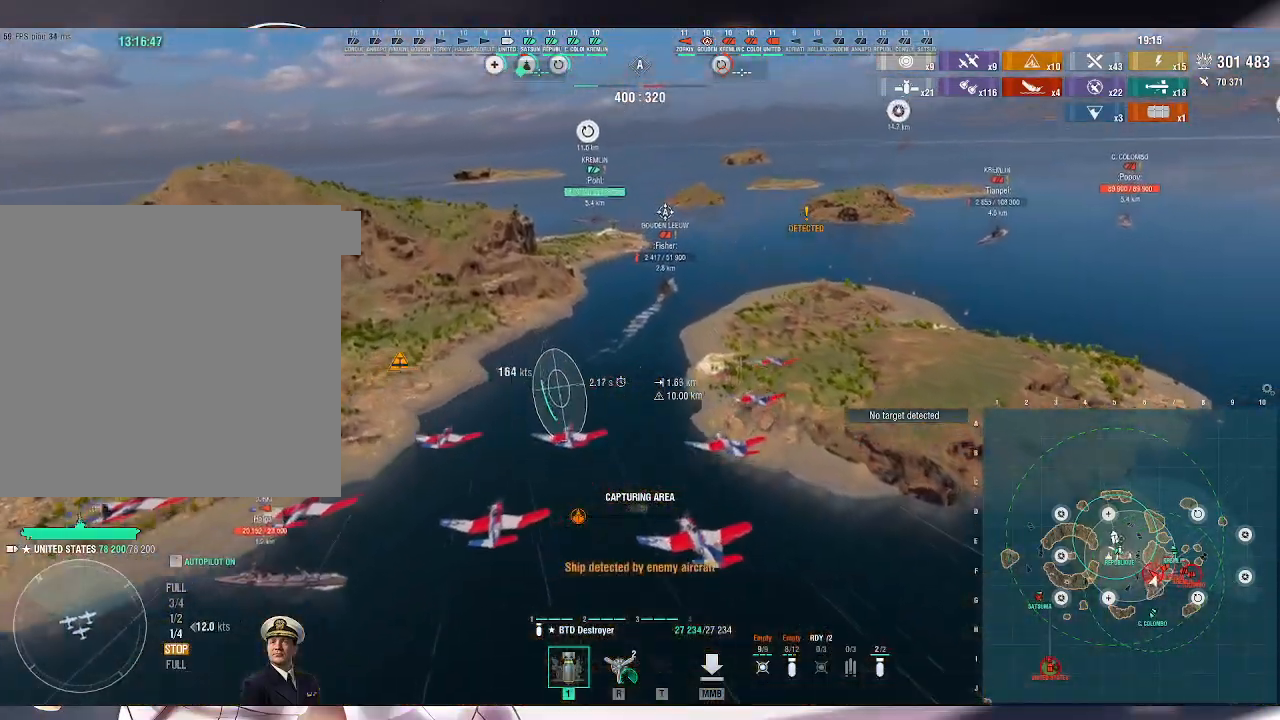
{"keys": [], "mouse": [], "events": [[300, "a", "up"]]}
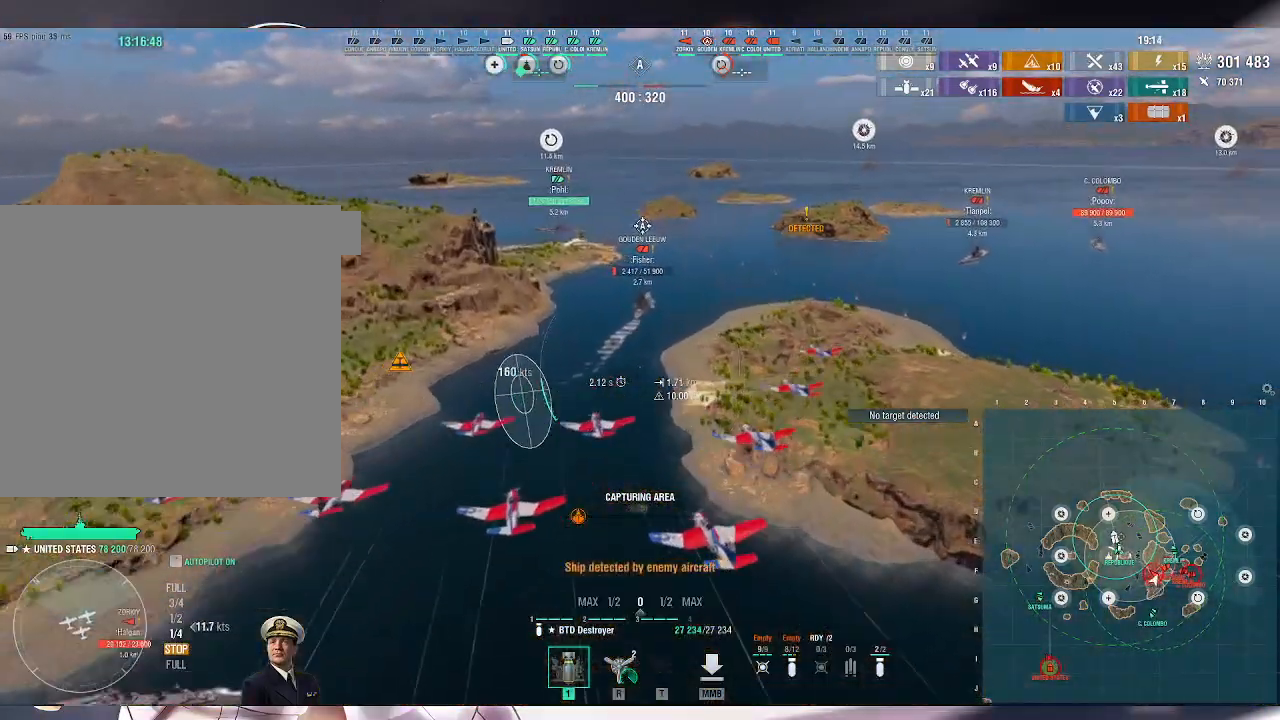
{"keys": ["d", "w"], "mouse": [], "events": [[200, "d", "down"], [367, "w", "down"]]}
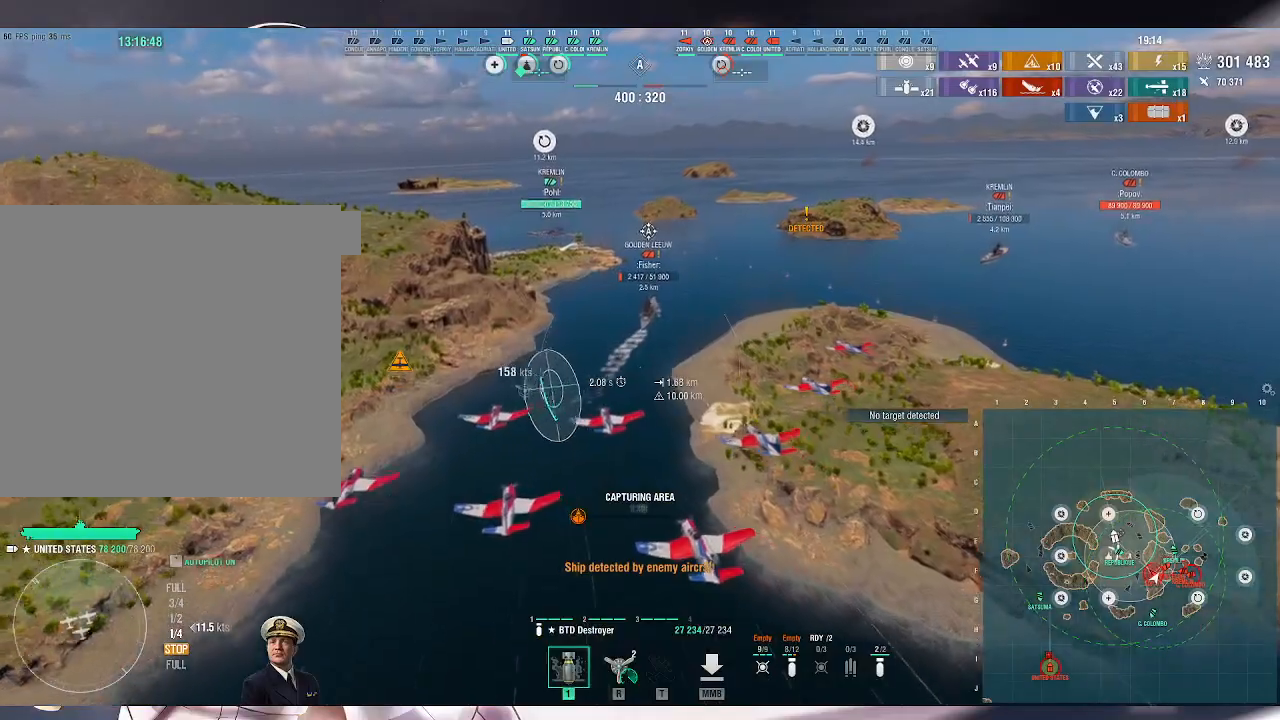
{"keys": ["w"], "mouse": [], "events": [[333, "d", "up"]]}
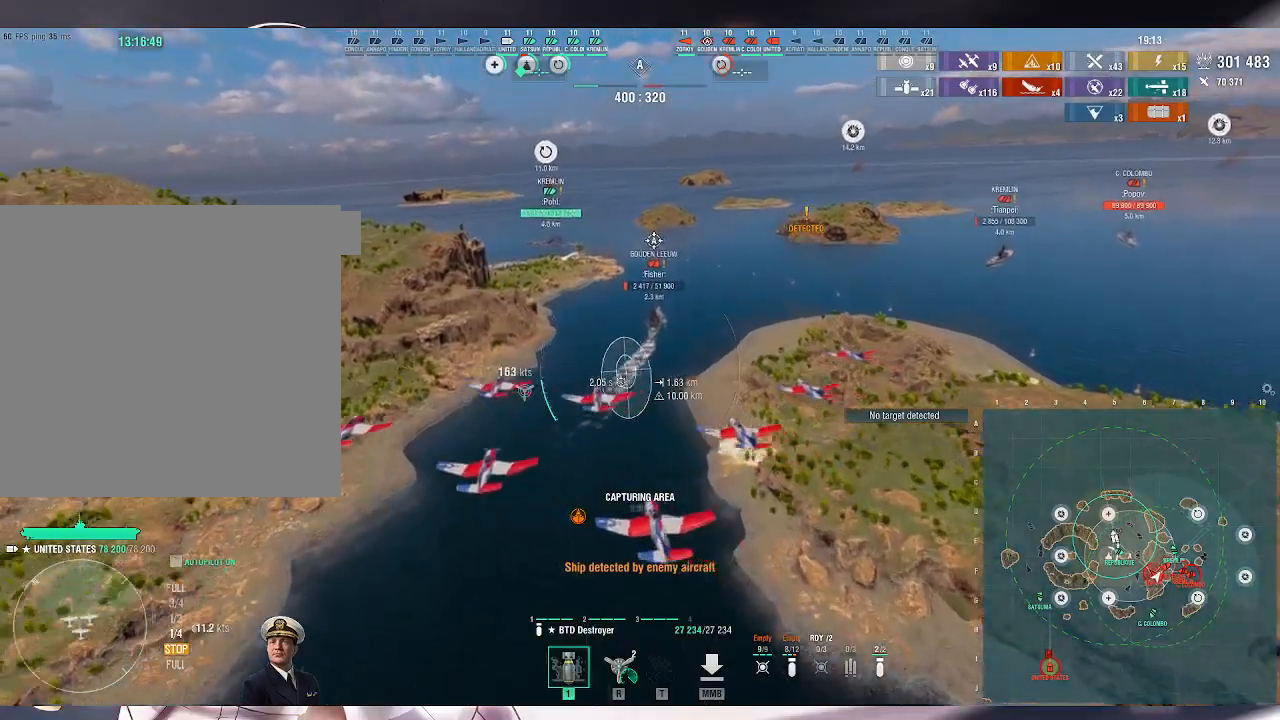
{"keys": ["w"], "mouse": [], "events": [[133, "alt_l", "down"], [267, "alt_l", "up"]]}
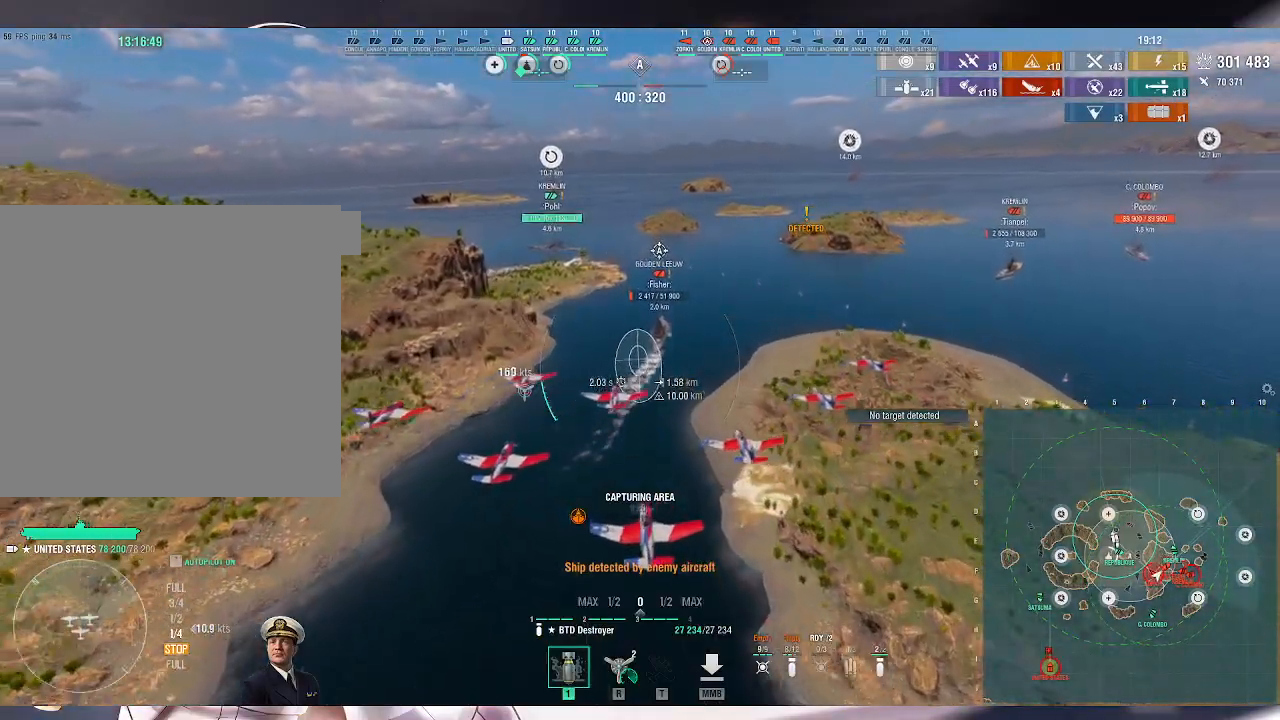
{"keys": ["w"], "mouse": [], "events": []}
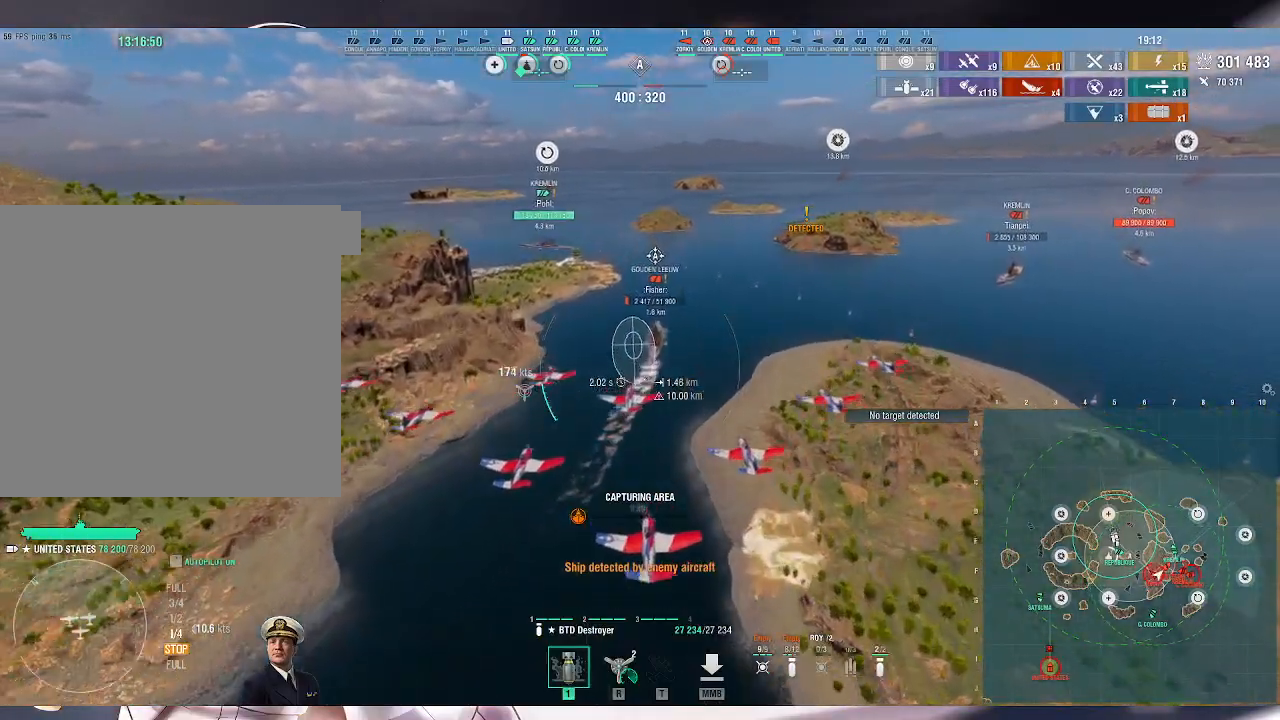
{"keys": ["w"], "mouse": [], "events": [[33, "d", "down"], [367, "d", "up"]]}
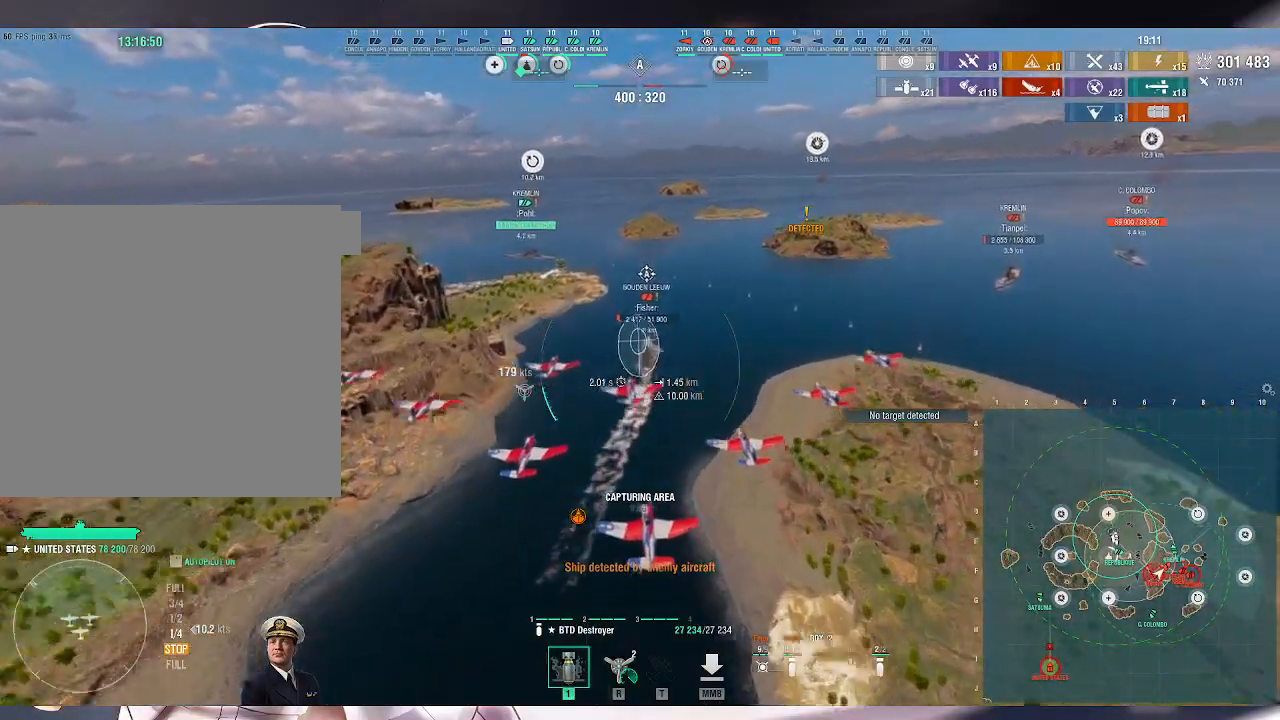
{"keys": [], "mouse": [], "events": [[33, "mouse_left", "down"], [33, "w", "up"], [133, "mouse_left", "up"]]}
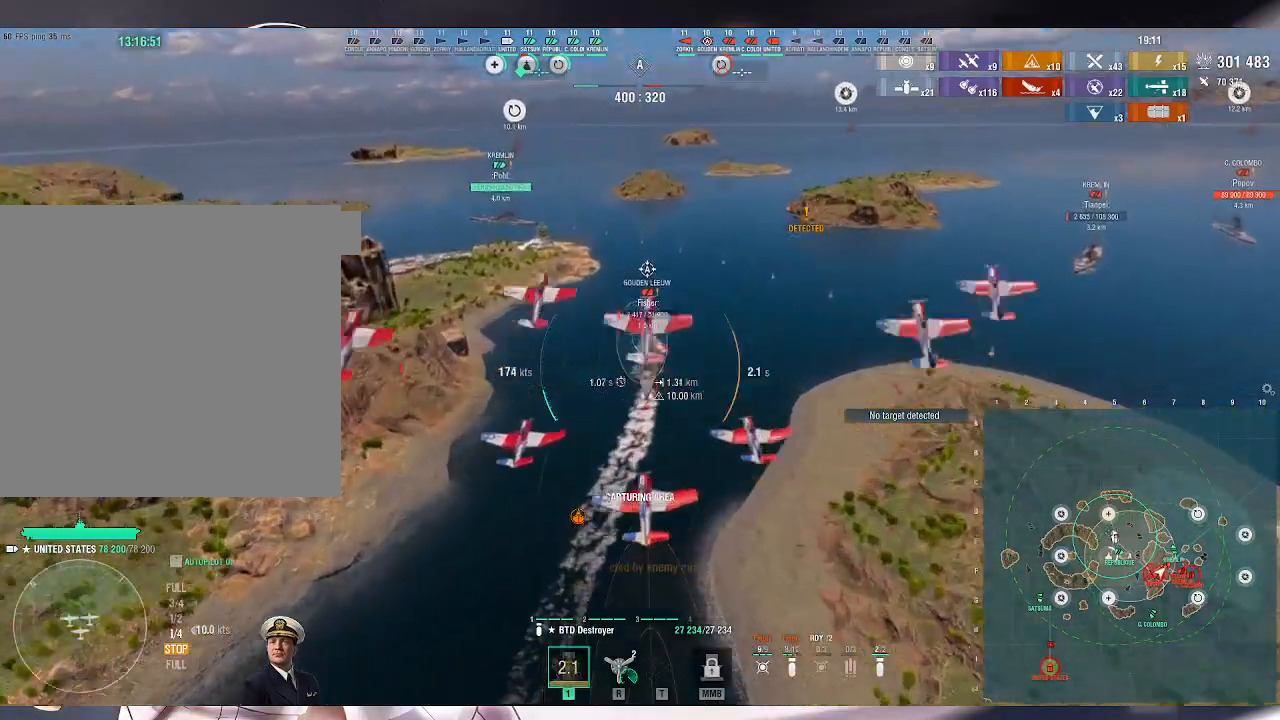
{"keys": [], "mouse": []}
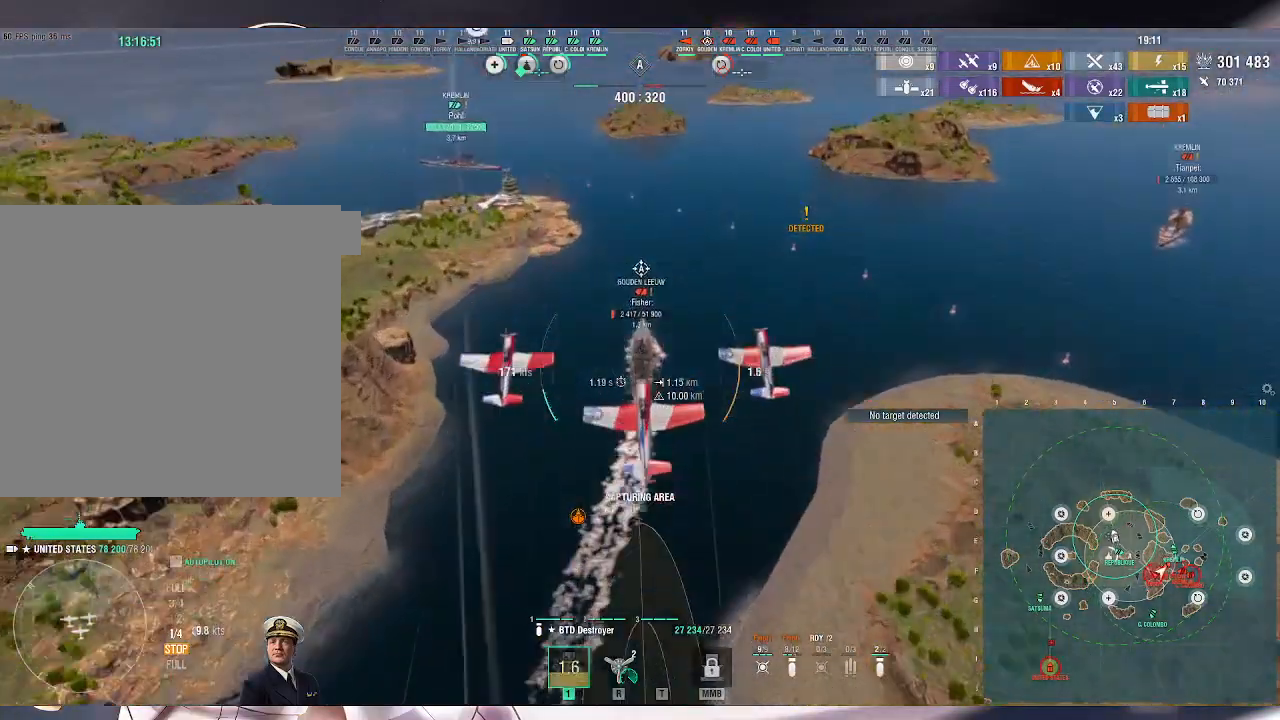
{"keys": [], "mouse": [], "events": []}
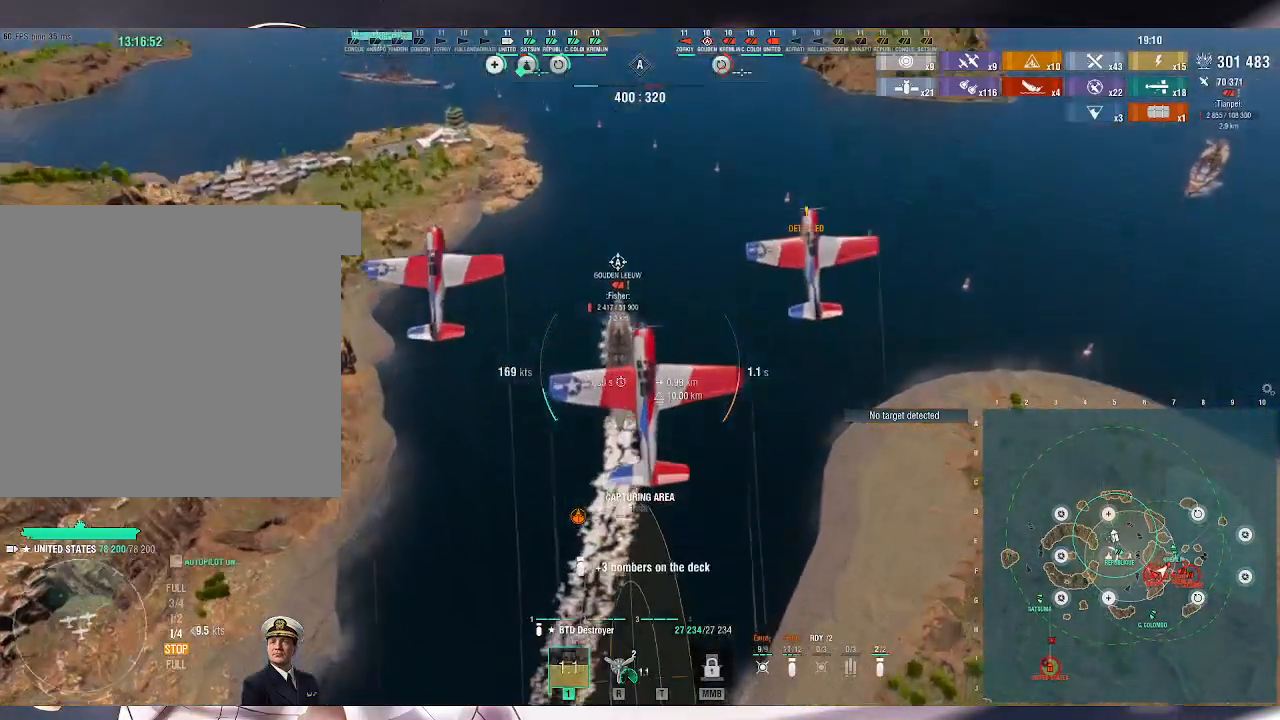
{"keys": ["alt_l"], "mouse": [], "events": [[300, "alt_l", "down"]]}
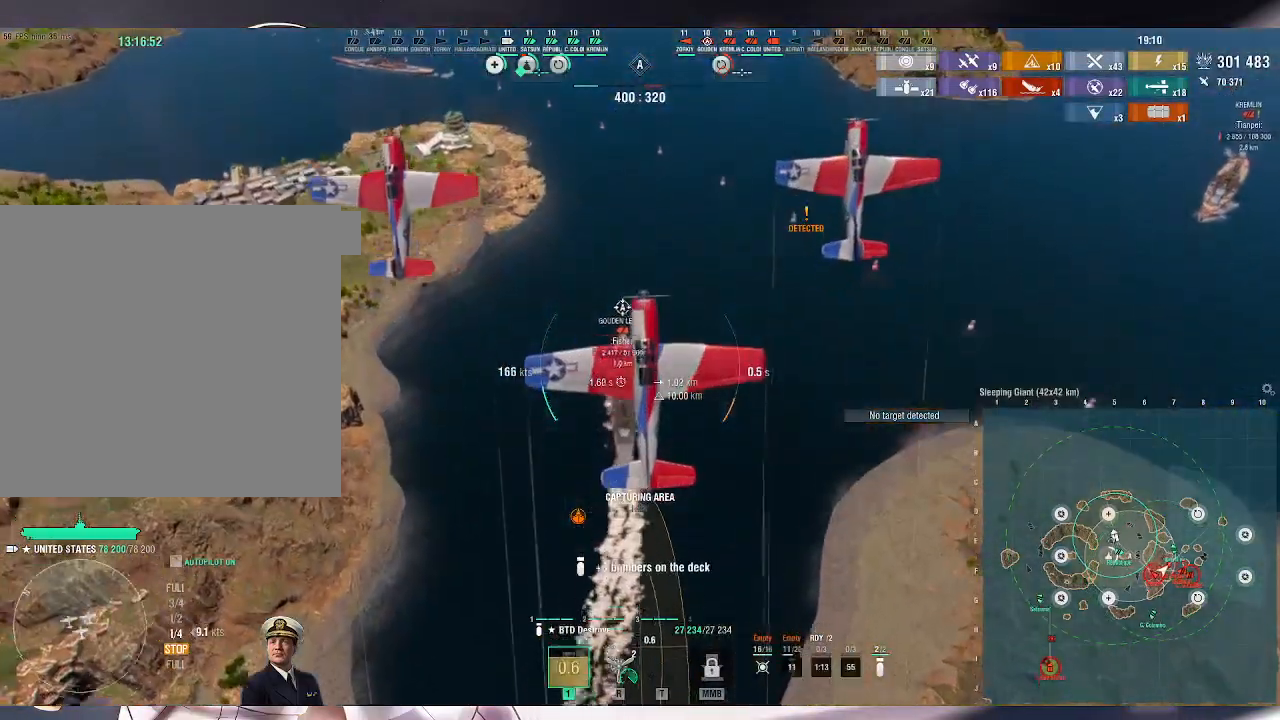
{"keys": [], "mouse": [], "events": [[167, "alt_l", "up"]]}
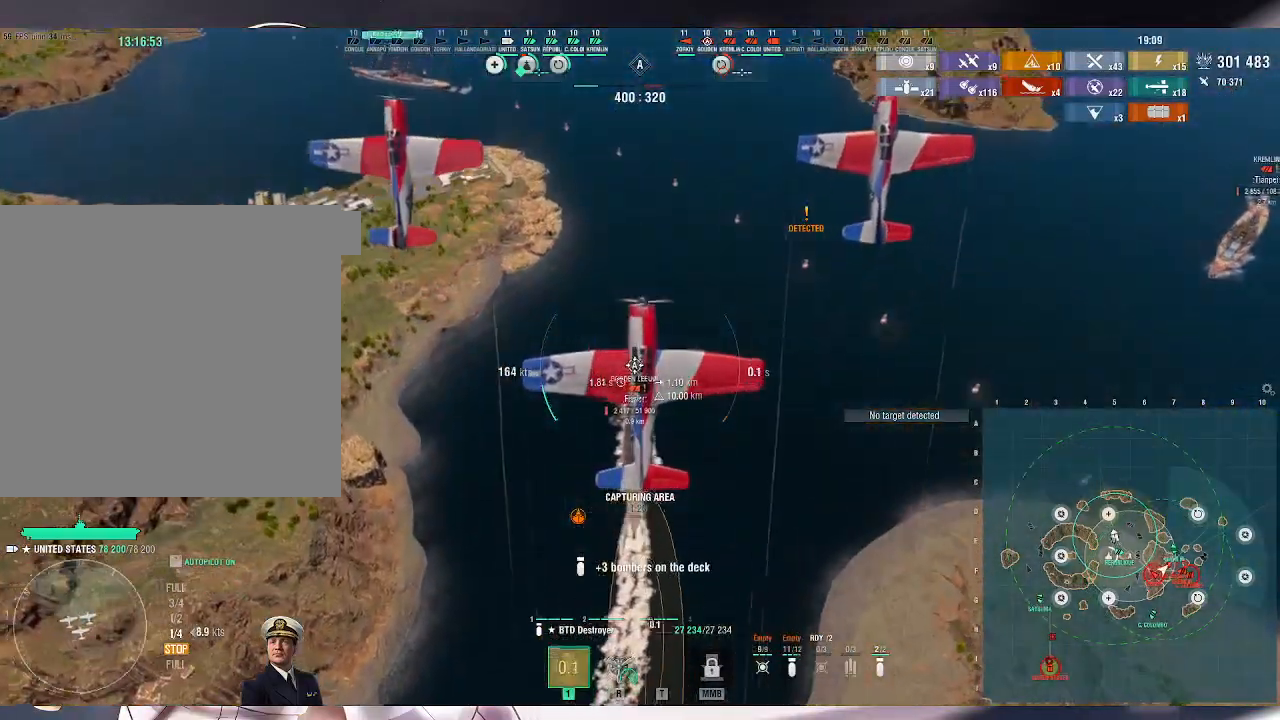
{"keys": [], "mouse": [], "events": []}
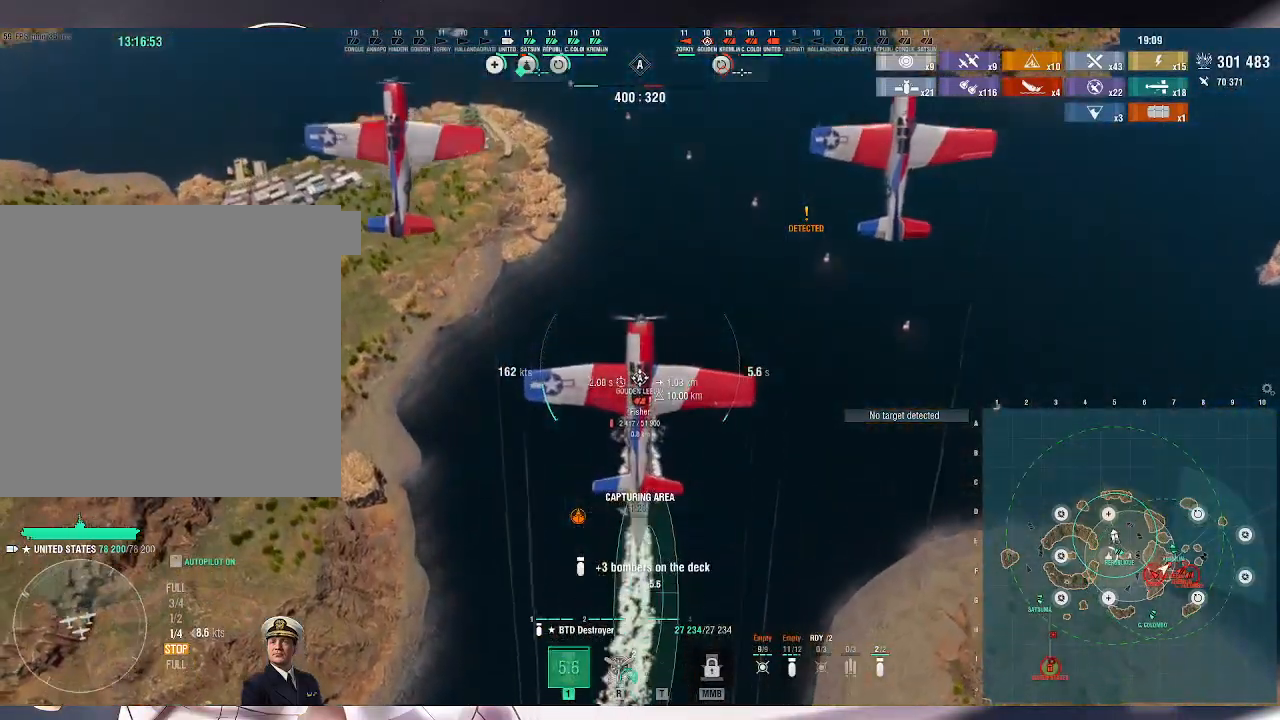
{"keys": ["w"], "mouse": [], "events": [[167, "w", "down"]]}
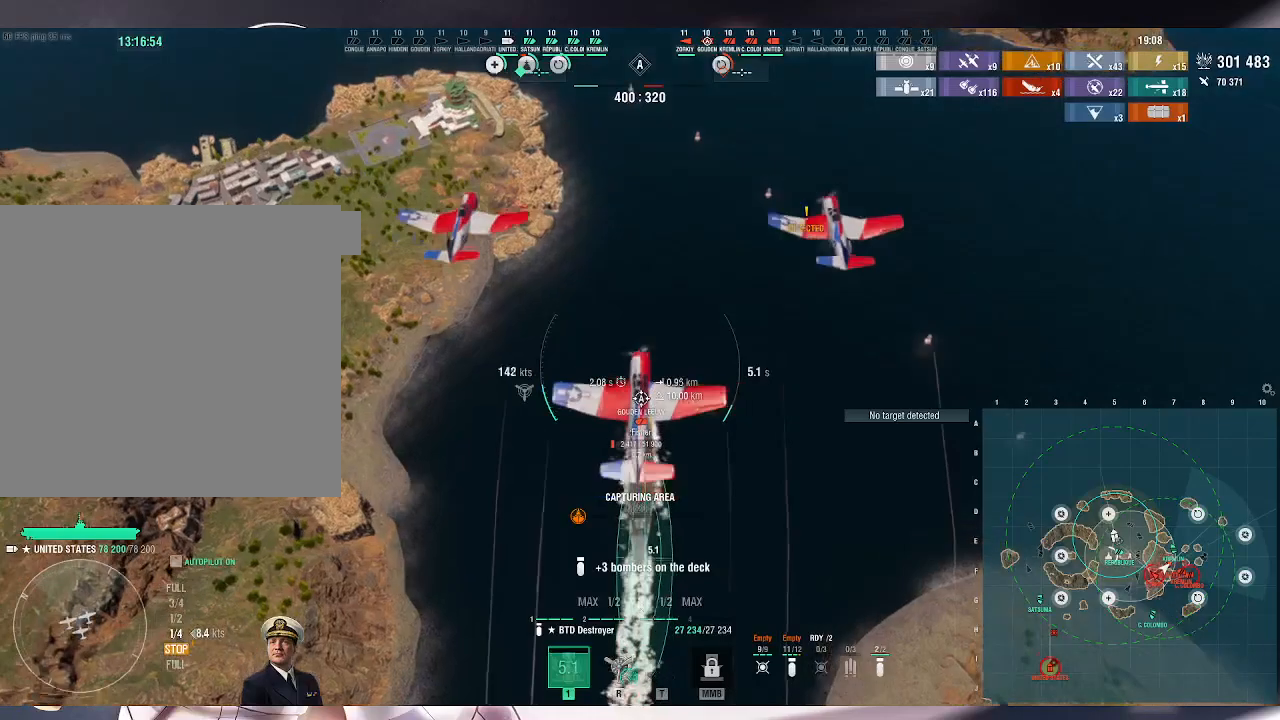
{"keys": ["w"], "mouse": [], "events": []}
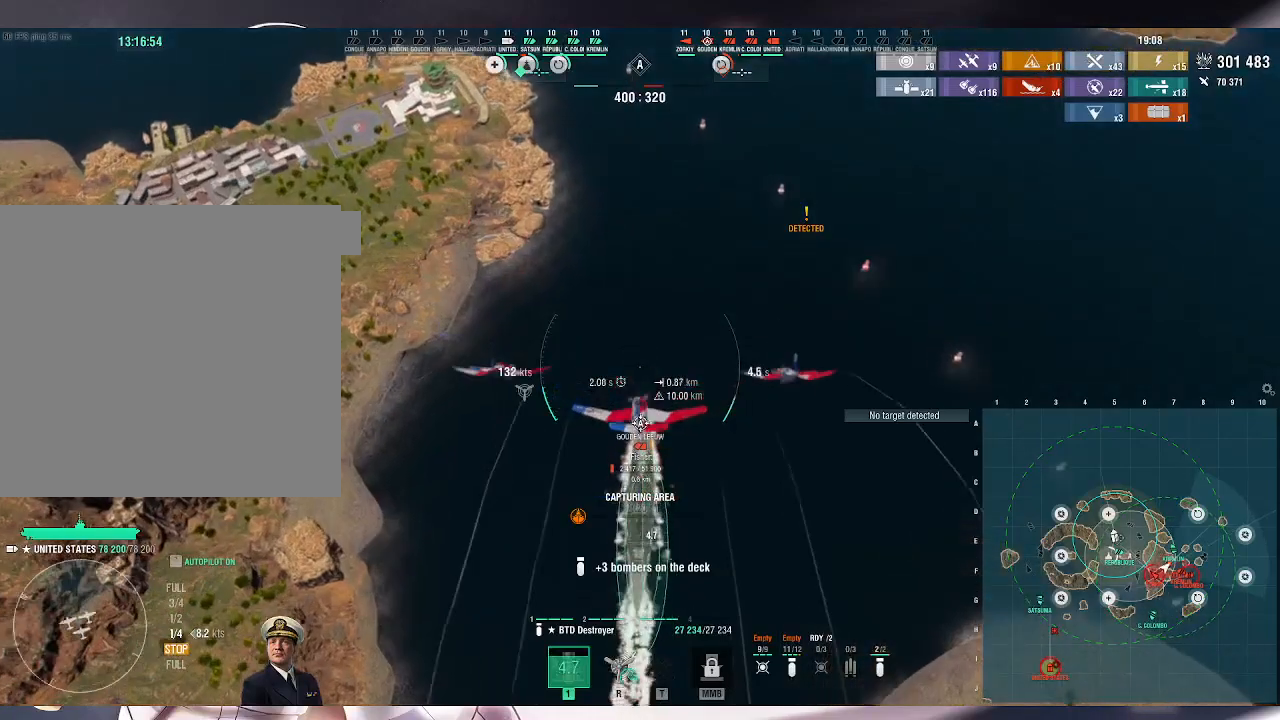
{"keys": ["w"], "mouse": [], "events": []}
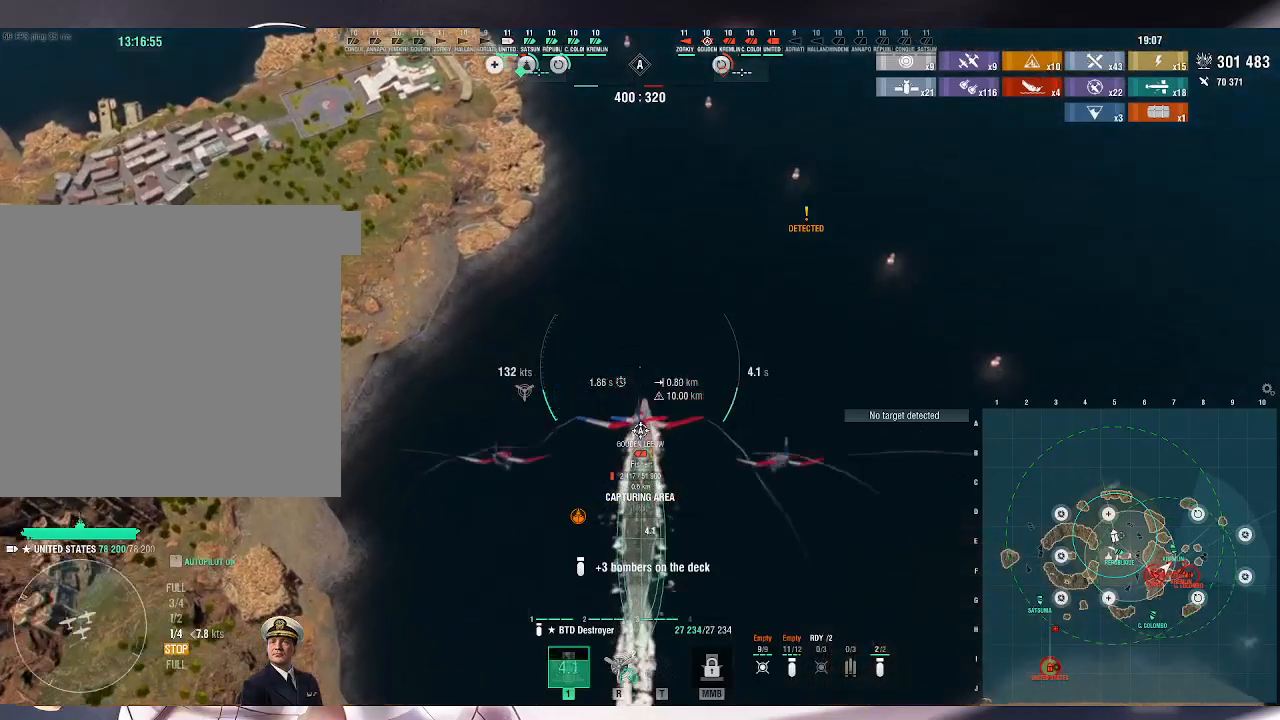
{"keys": ["w"], "mouse": [], "events": []}
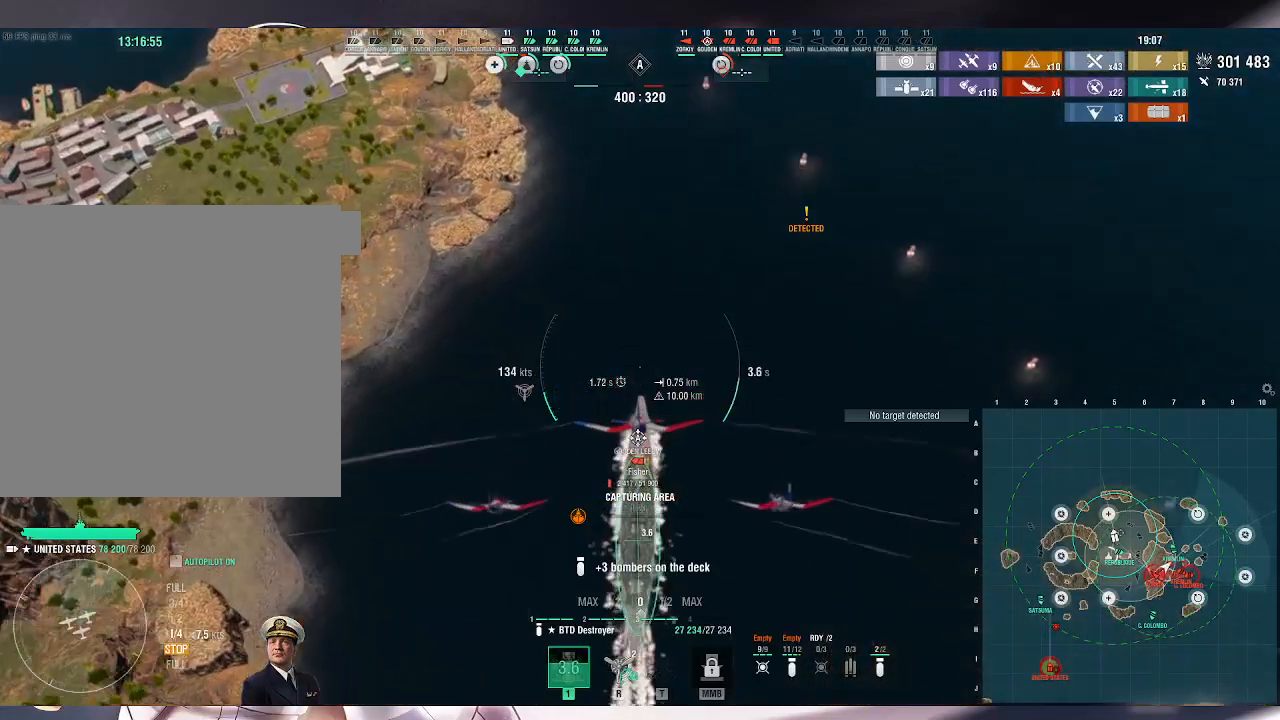
{"keys": ["w"], "mouse": [], "events": []}
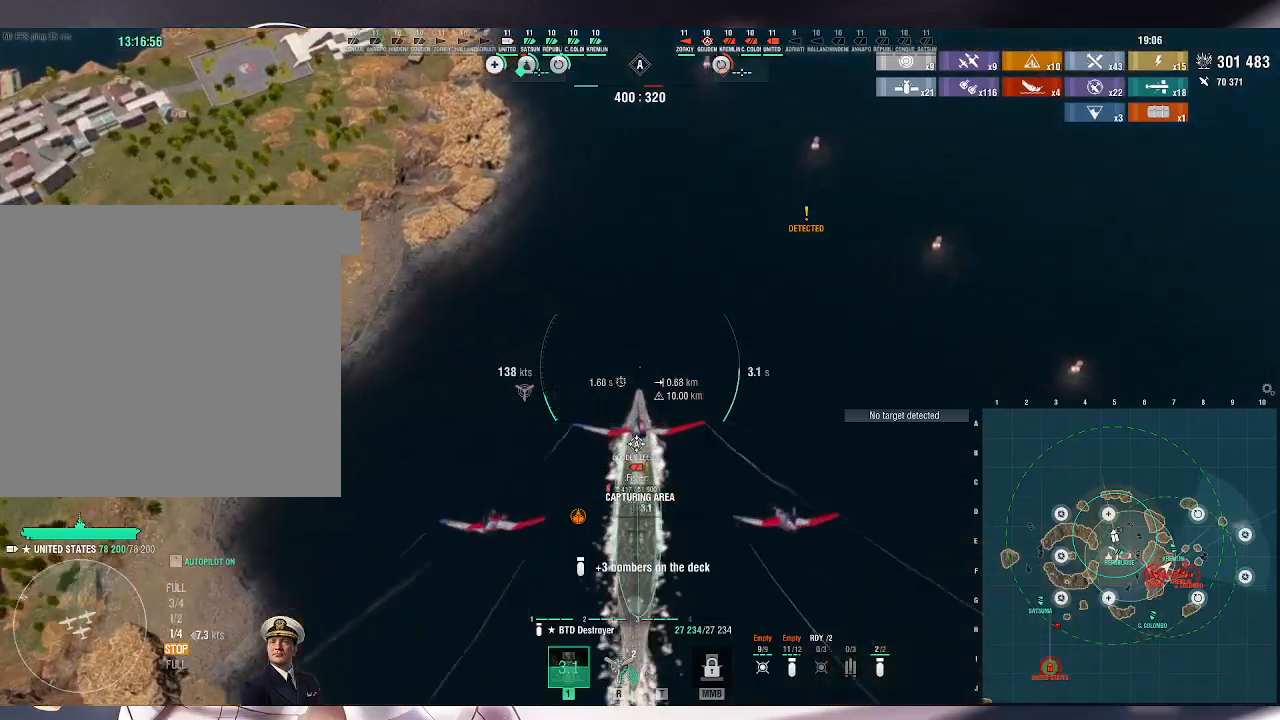
{"keys": ["w"], "mouse": [], "events": []}
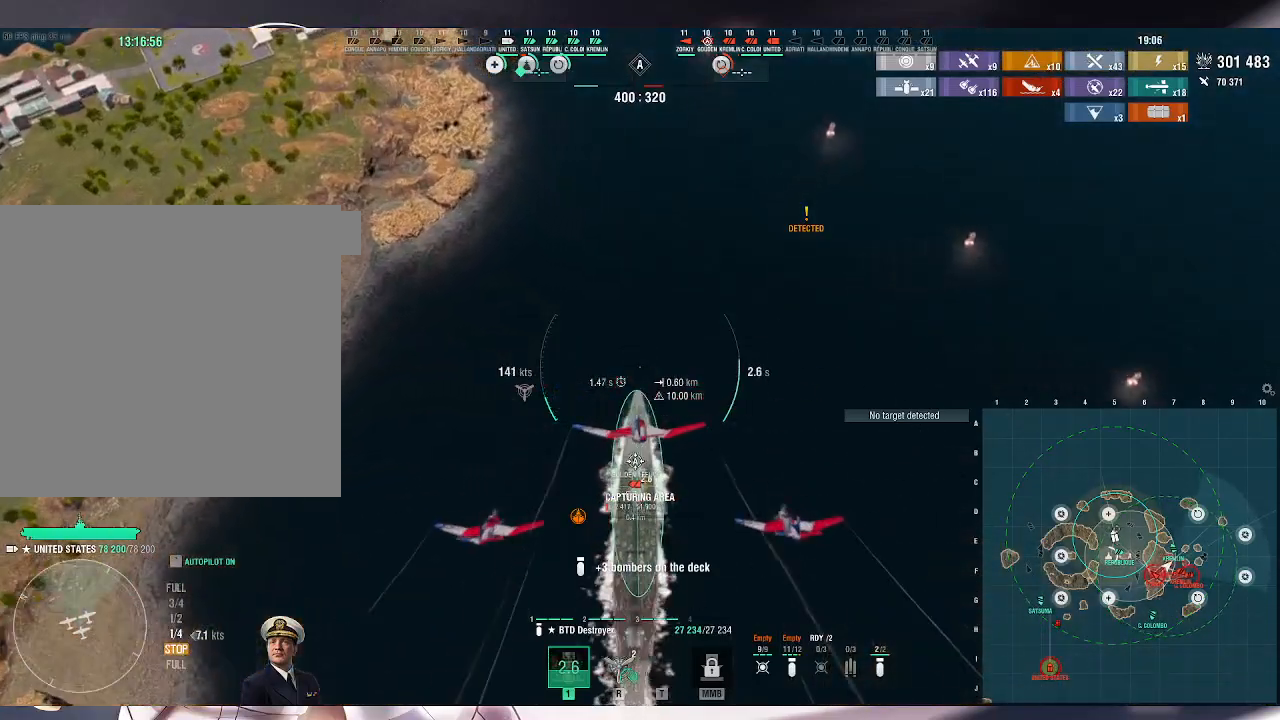
{"keys": [], "mouse": [], "events": [[100, "w", "up"], [167, "mouse_left", "down"], [233, "mouse_left", "up"], [300, "mouse_left", "down"], [367, "mouse_left", "up"], [433, "mouse_left", "down"], [500, "mouse_left", "up"]]}
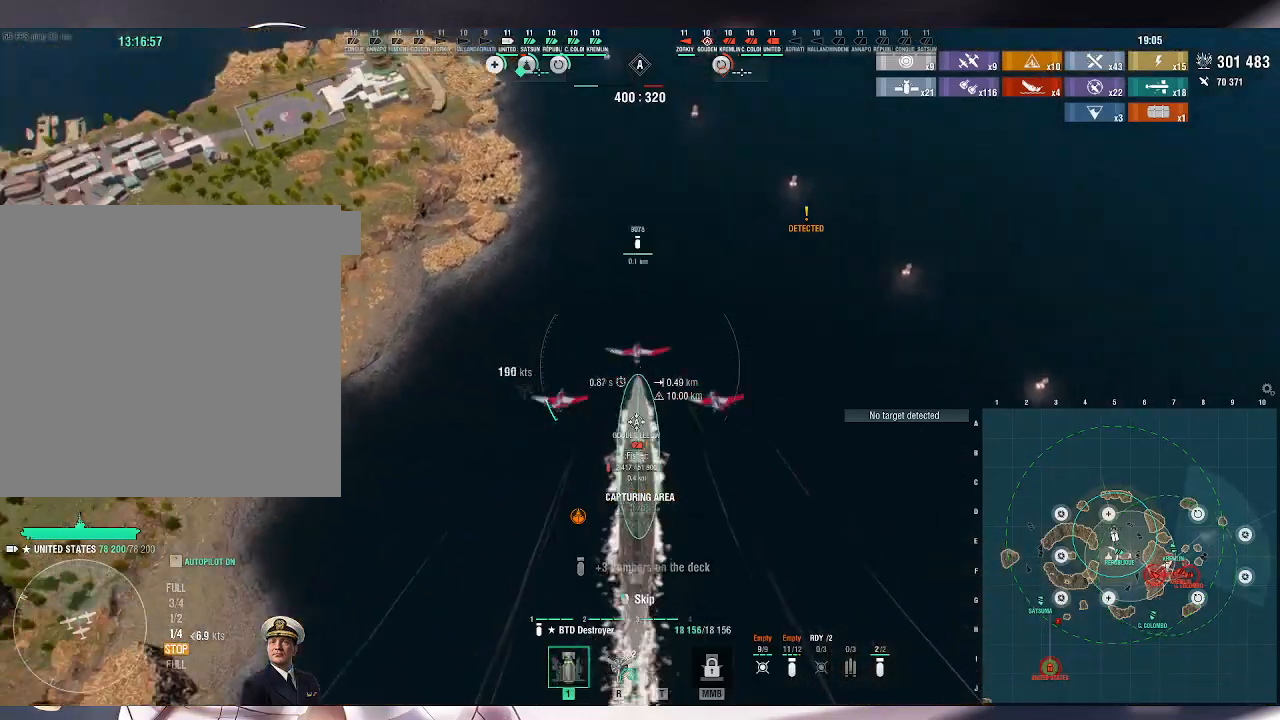
{"keys": ["d"], "mouse": [], "events": [[67, "mouse_left", "down"], [167, "mouse_left", "up"], [233, "mouse_left", "down"], [300, "mouse_left", "up"], [400, "d", "down"]]}
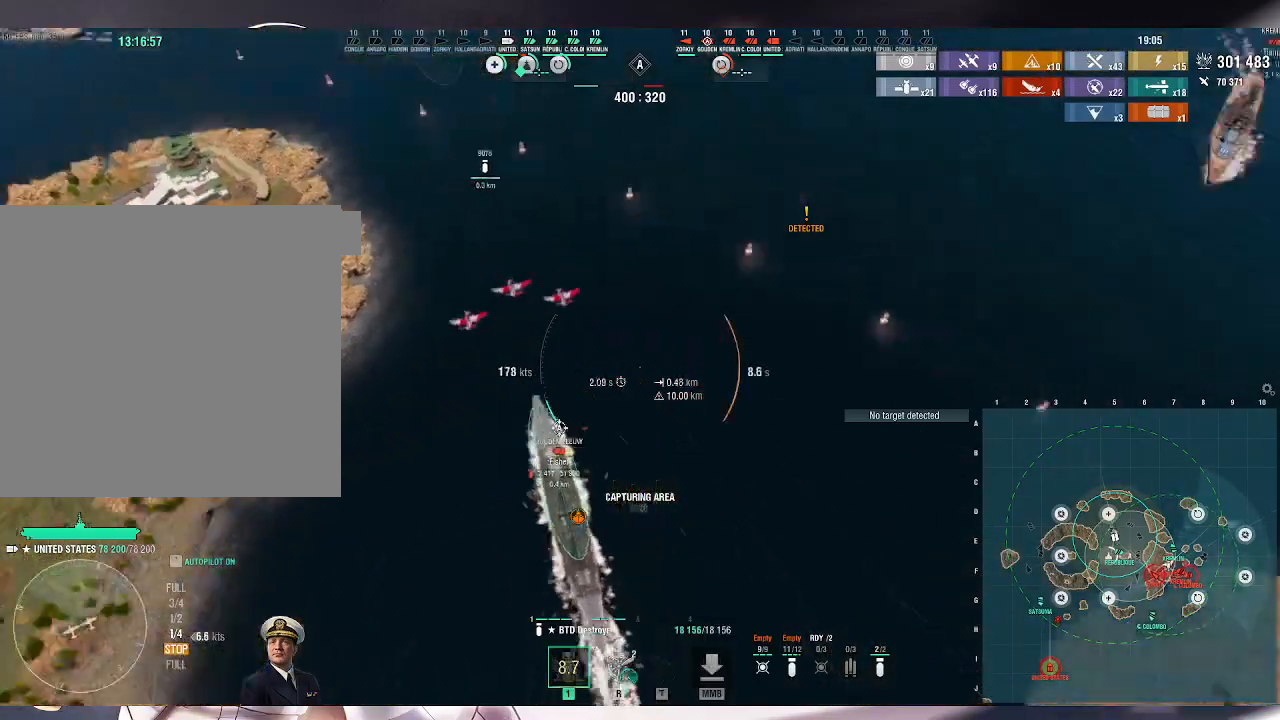
{"keys": ["d"], "mouse": [], "events": []}
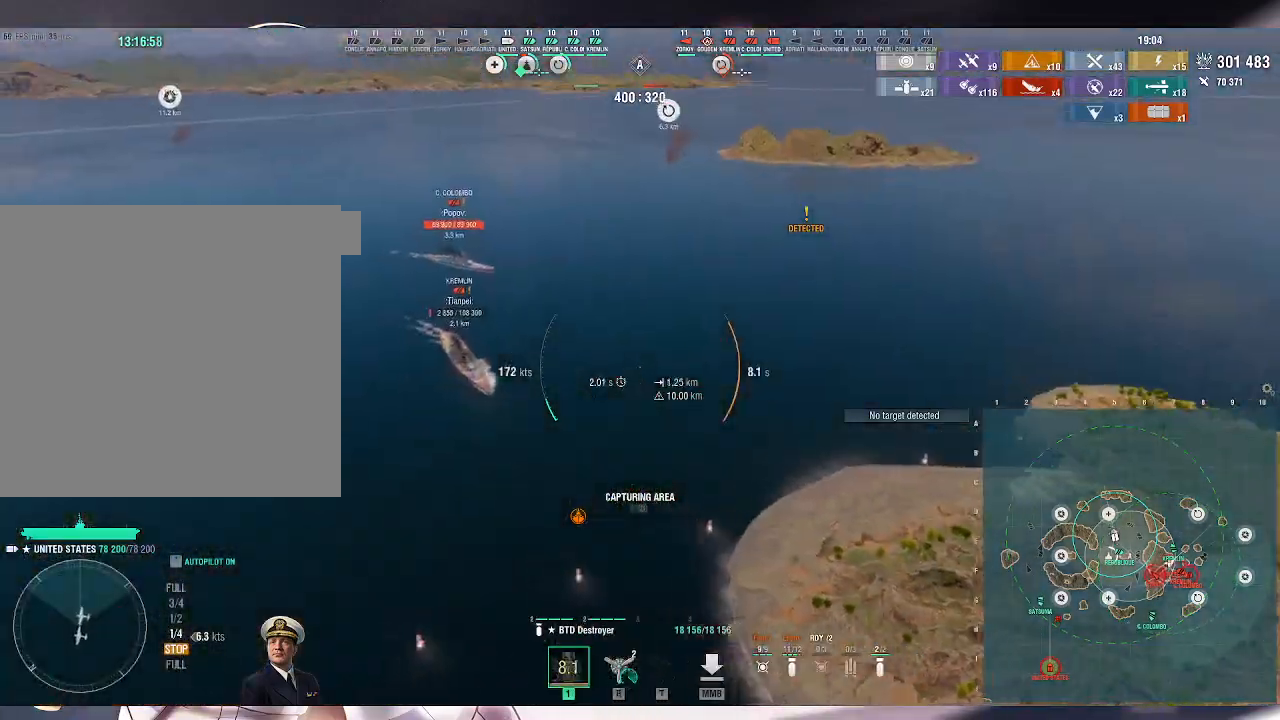
{"keys": ["d"], "mouse": [], "events": []}
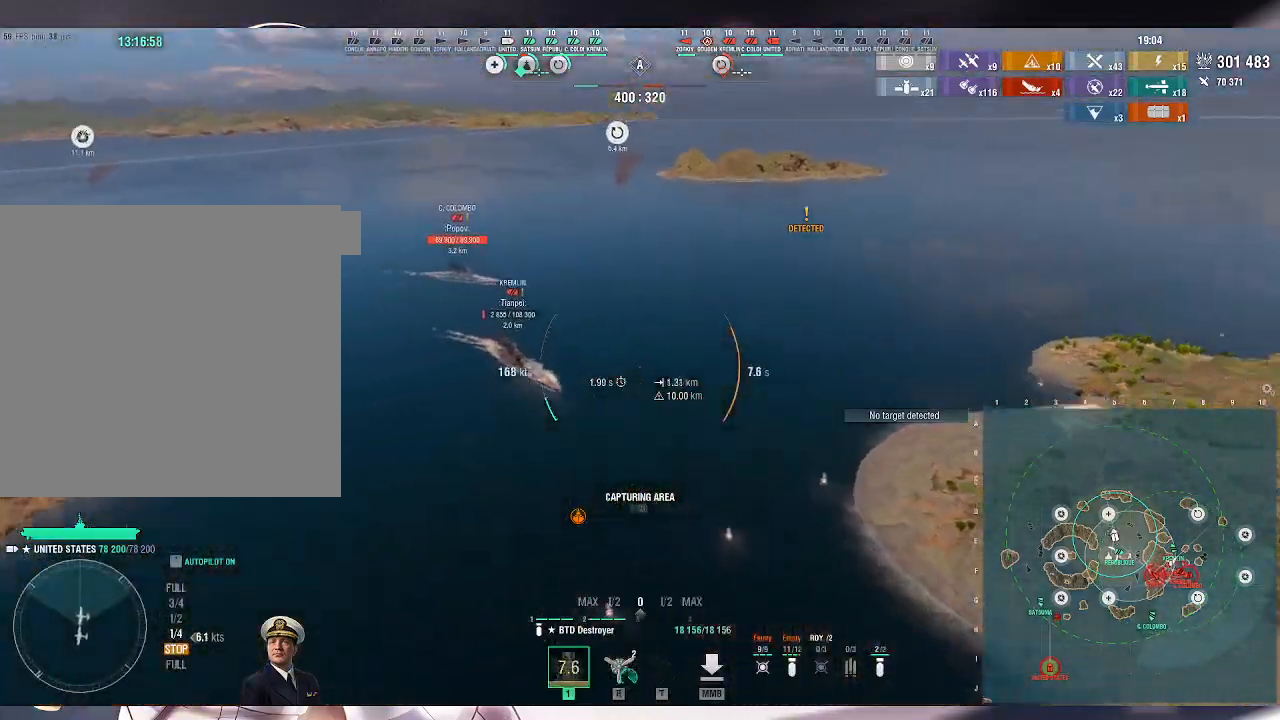
{"keys": ["d"], "mouse": [], "events": []}
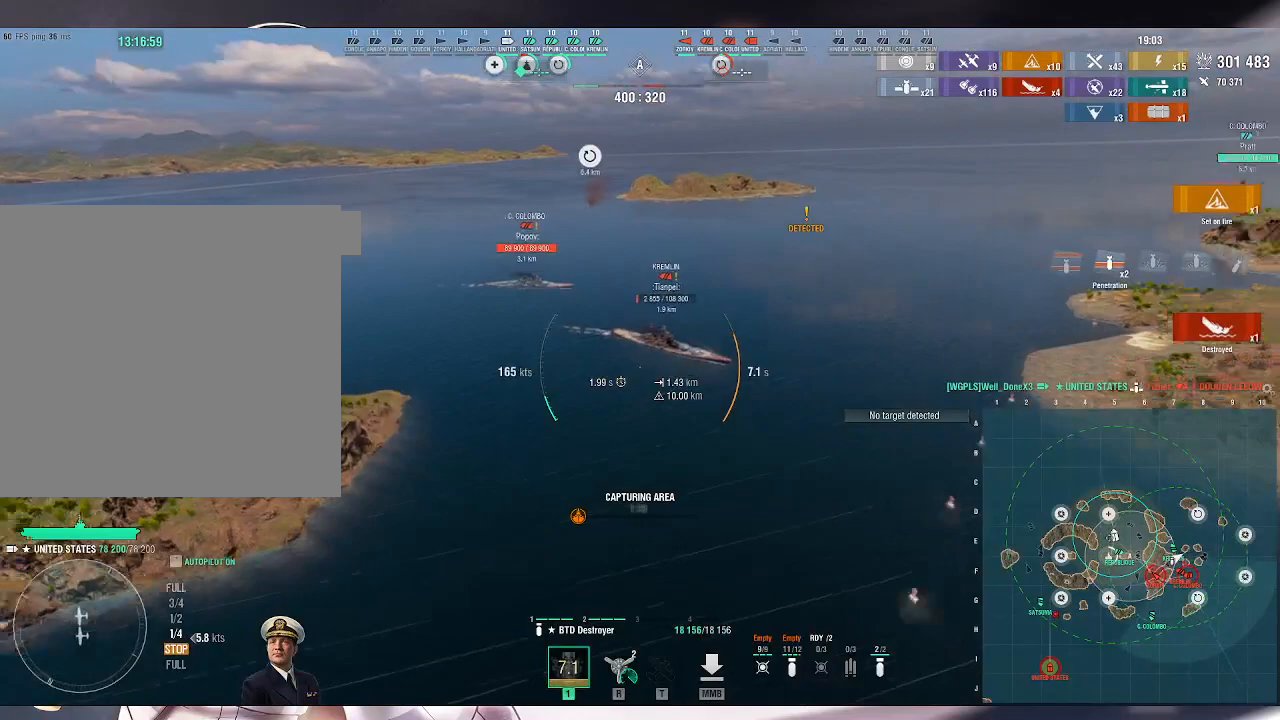
{"keys": ["d"], "mouse": [], "events": []}